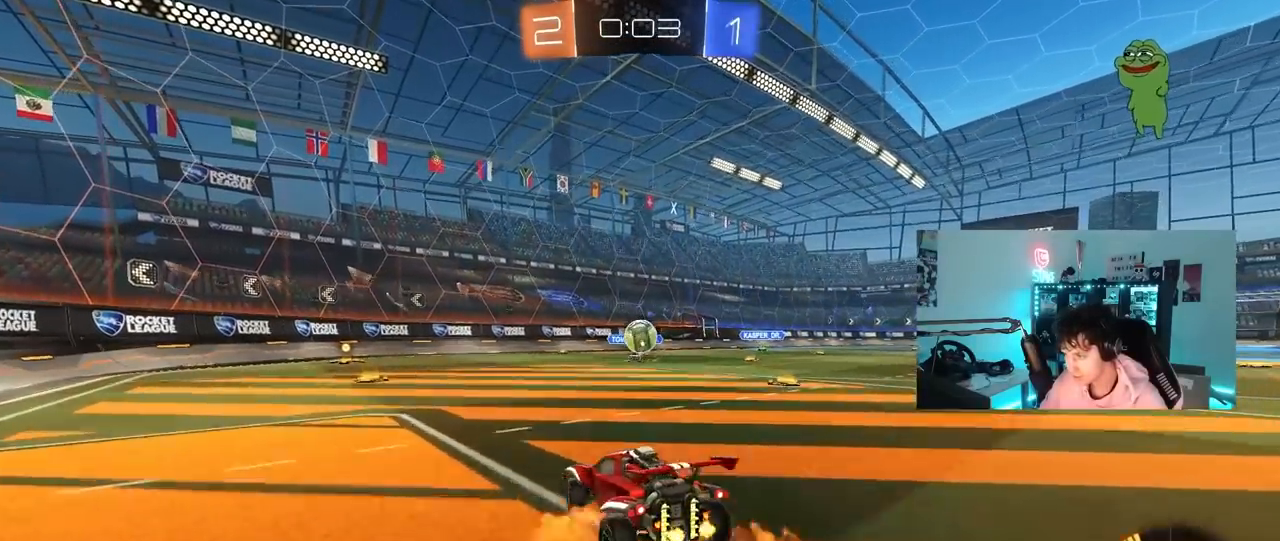
Gameplay with keyboard and mouse; each line is a JSON object with the keys and mouse buttons held at the frame after it. "events" lists presses ("down") and releases ("up") of "1", "2", "3", "4", "5", "a", "alt", "c", "caps_lock", "ctrl", "d", "e", "f", "g", "q", "r", "s", "shift", "space", "t", "tab", "v", "w", "x", "z", "mouse_left", "mouse_wheel" and "mouse_right" between this image and that frame as [ms after this image, input, new state], when the widget could be followed in between. "mouse_left", "mouse_wheel", "mouse_right" = the "left", "wheel", "right" buttons of the "mouse" list. No other keys are recorded. "wheel" means that the mouse wheel is clicked or scrolled. "mouse_move" is the direction in which the mouse moves at that frame (one of eight, or "still"), when it could be read.
{"keys": ["a", "w"], "mouse": [], "mouse_move": "right", "events": [[17, "d", "down"], [17, "s", "down"], [100, "a", "down"], [150, "mouse_left", "down"], [200, "a", "up"], [200, "d", "up"], [200, "mouse_right", "up"], [200, "s", "up"], [300, "d", "down"], [383, "a", "down"], [383, "w", "down"], [433, "mouse_left", "up"], [483, "d", "up"]]}
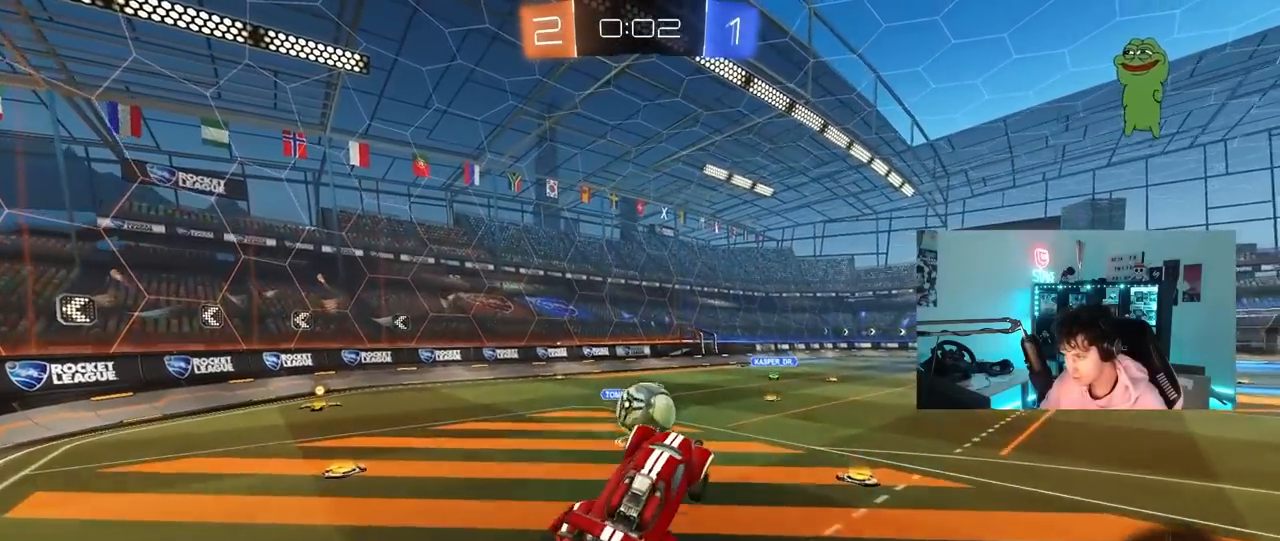
{"keys": ["d", "s", "shift"], "mouse": ["left", "right"], "mouse_move": "right", "events": [[33, "a", "up"], [83, "d", "down"], [267, "d", "up"], [350, "mouse_left", "down"], [400, "mouse_right", "down"], [400, "shift", "down"], [450, "d", "down"], [500, "s", "down"], [500, "w", "up"]]}
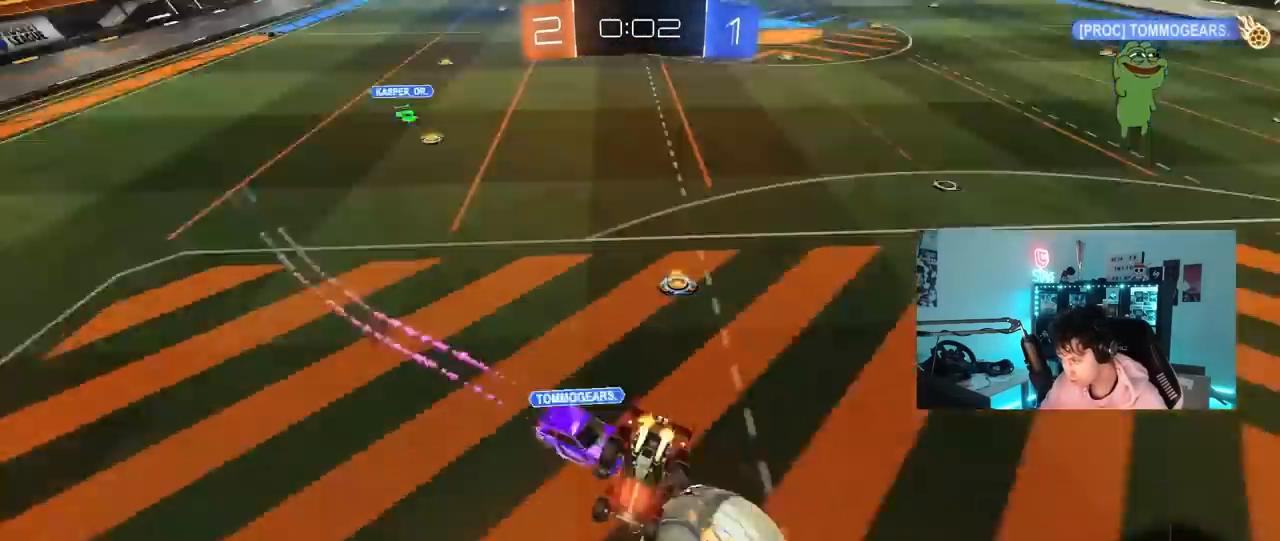
{"keys": ["d", "s", "shift"], "mouse": ["left"], "mouse_move": "up-left", "events": [[83, "mouse_right", "up"]]}
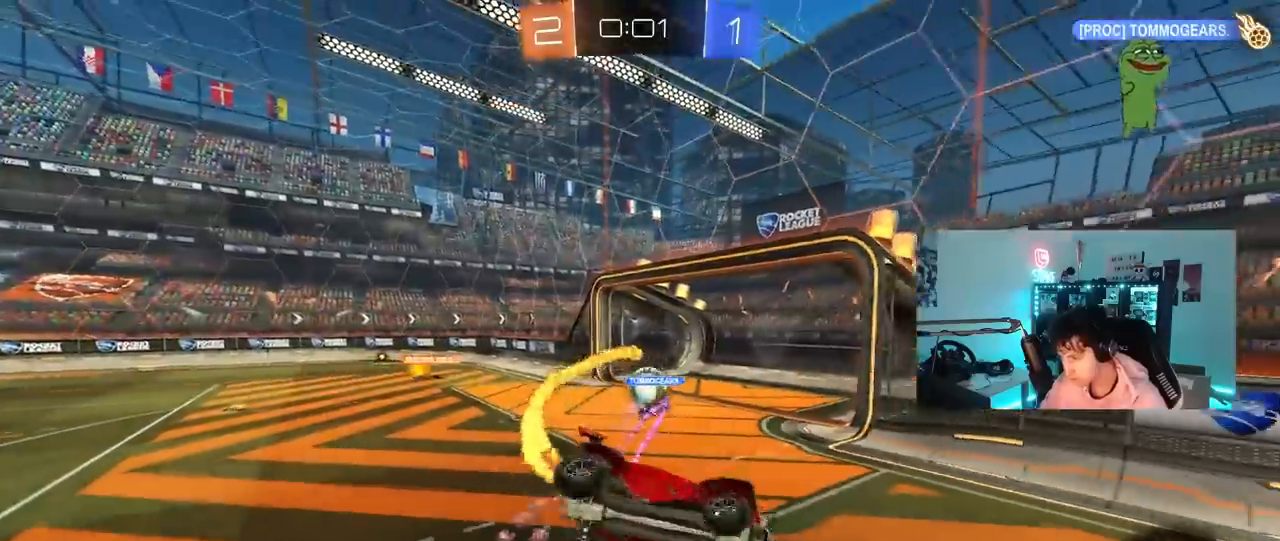
{"keys": ["tab"], "mouse": [], "mouse_move": "up", "events": [[17, "mouse_left", "up"], [100, "d", "up"], [100, "s", "up"], [100, "shift", "up"], [333, "space", "down"], [333, "tab", "down"], [483, "space", "up"]]}
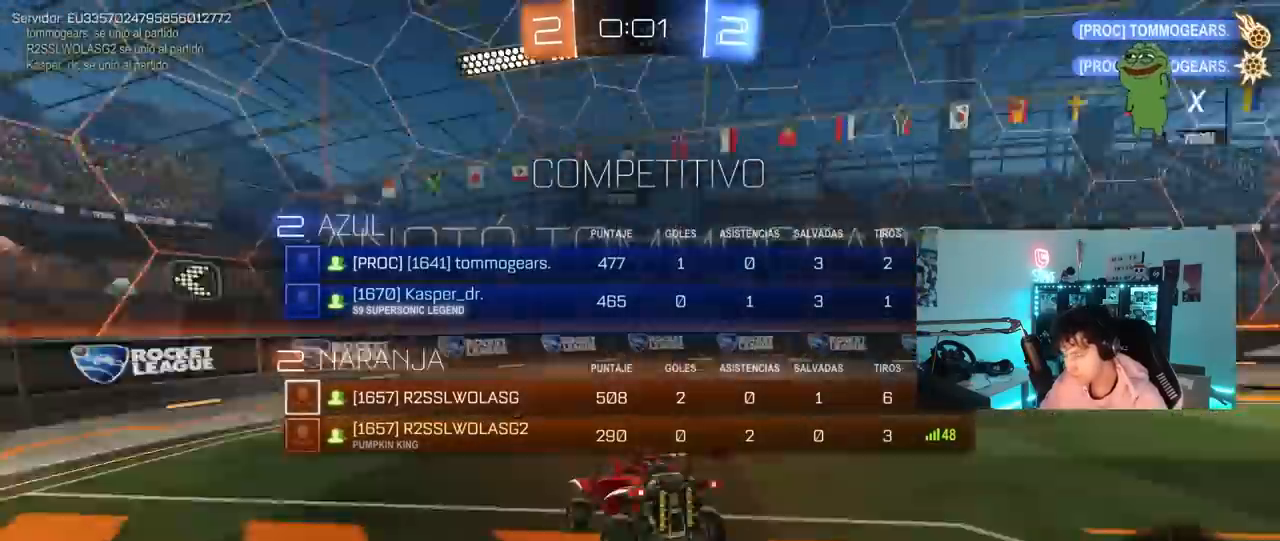
{"keys": ["tab"], "mouse": [], "mouse_move": "still", "events": []}
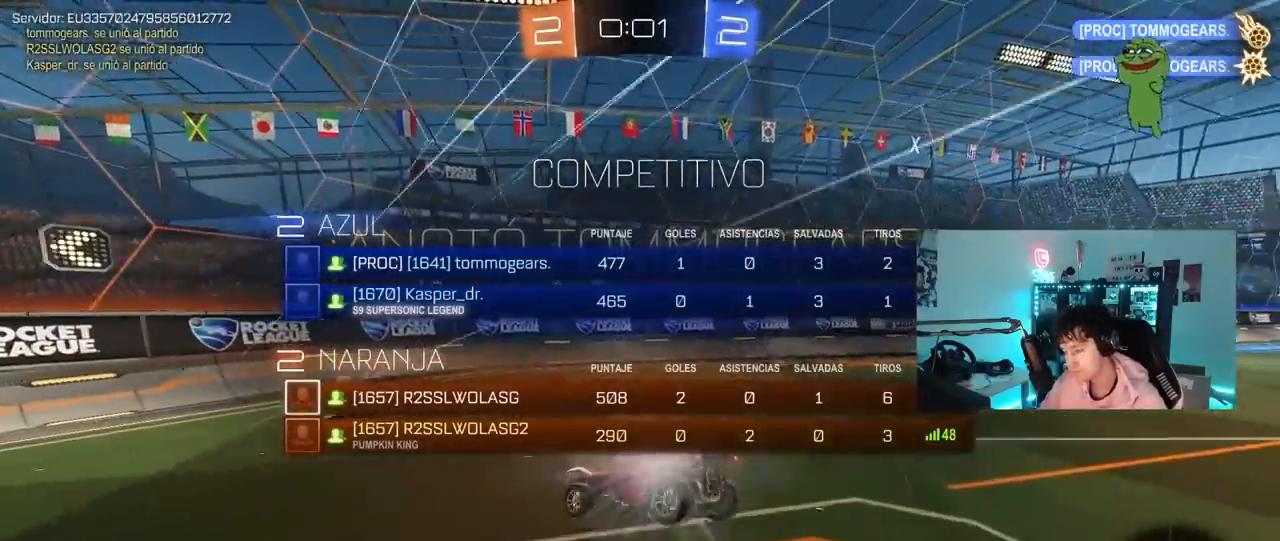
{"keys": ["d", "s"], "mouse": [], "mouse_move": "still", "events": [[83, "tab", "up"], [133, "d", "down"], [233, "s", "down"]]}
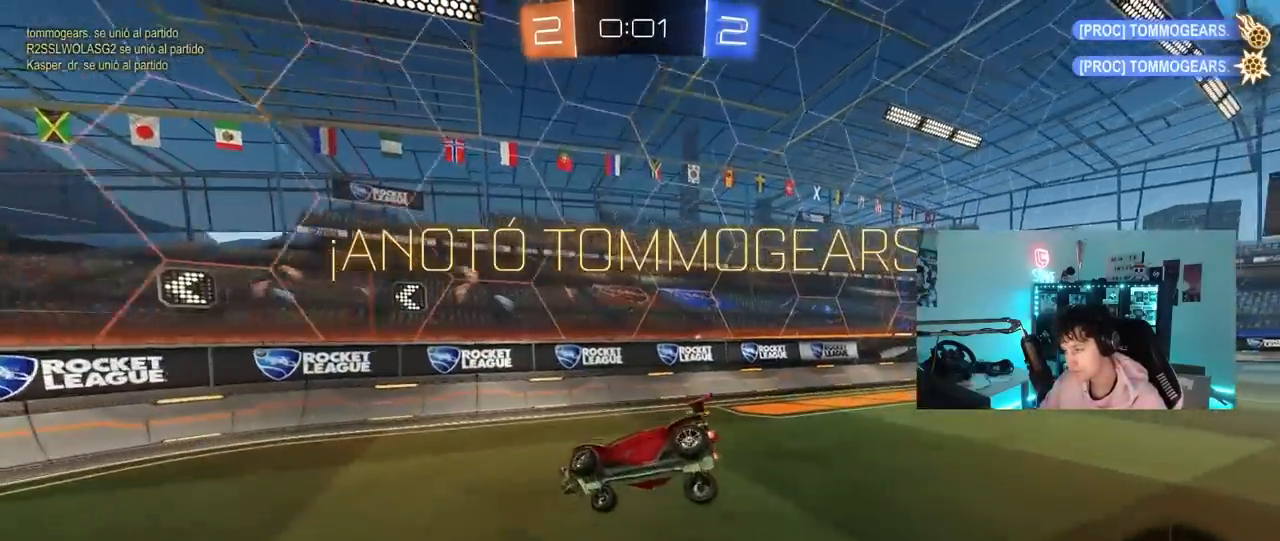
{"keys": [], "mouse": ["left"], "mouse_move": "still", "events": [[333, "a", "down"], [333, "s", "up"], [333, "shift", "down"], [383, "d", "up"], [433, "a", "up"], [483, "mouse_left", "down"], [483, "shift", "up"]]}
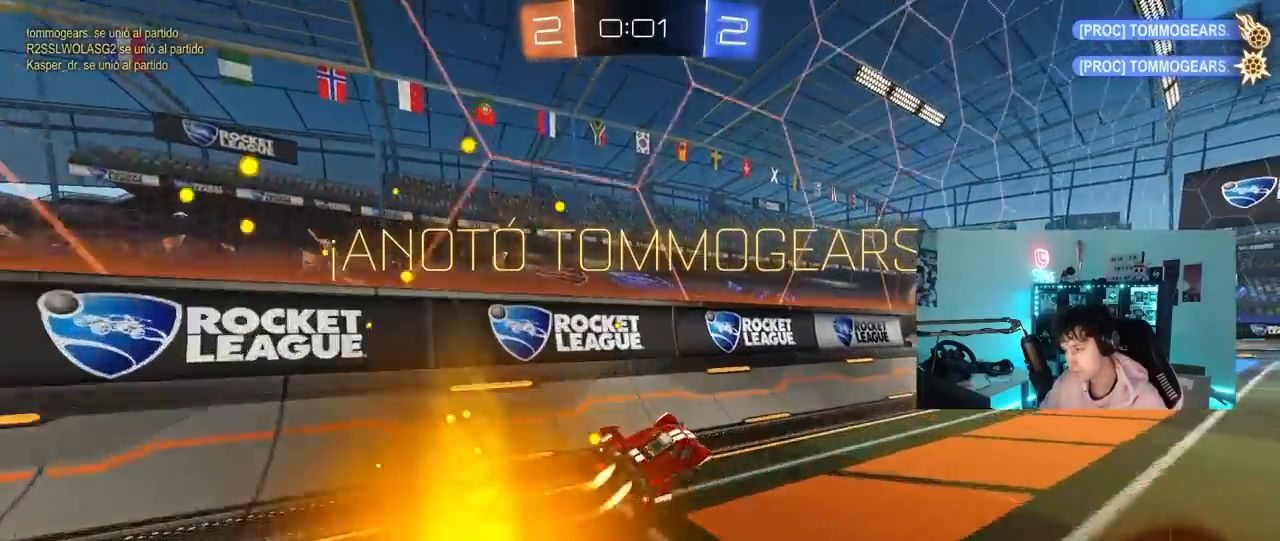
{"keys": [], "mouse": [], "mouse_move": "still", "events": [[33, "w", "down"], [117, "d", "down"], [167, "mouse_left", "up"], [317, "d", "up"], [400, "a", "down"], [400, "mouse_right", "down"], [450, "a", "up"], [450, "mouse_right", "up"], [450, "w", "up"]]}
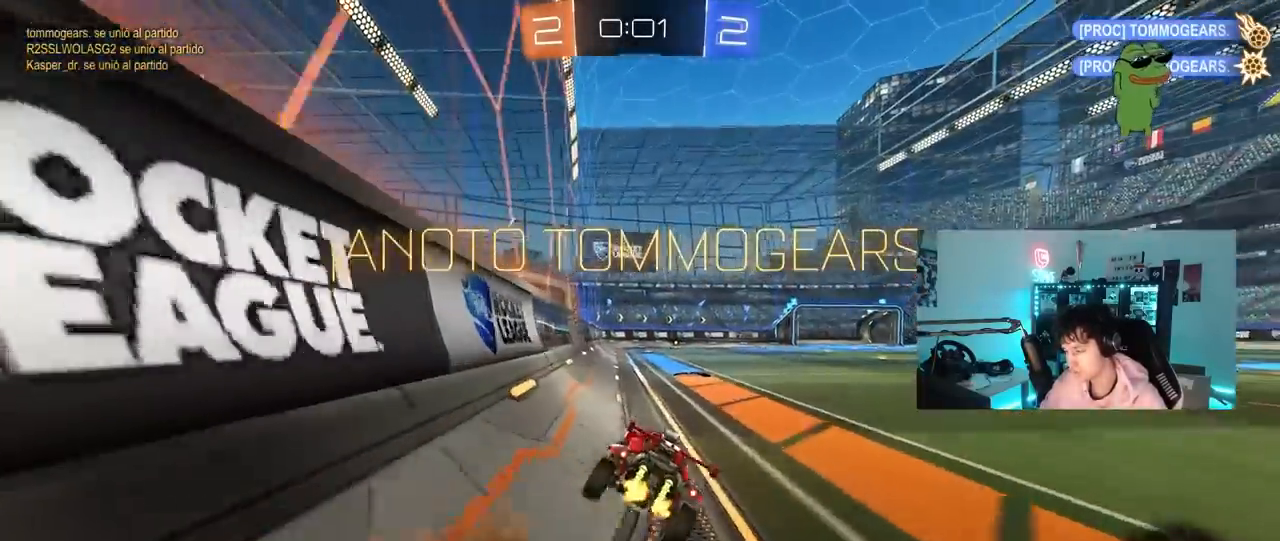
{"keys": [], "mouse": [], "mouse_move": "still", "events": [[100, "a", "down"], [100, "s", "down"], [100, "shift", "down"], [183, "a", "up"], [183, "s", "up"], [183, "shift", "up"], [367, "d", "down"], [417, "d", "up"]]}
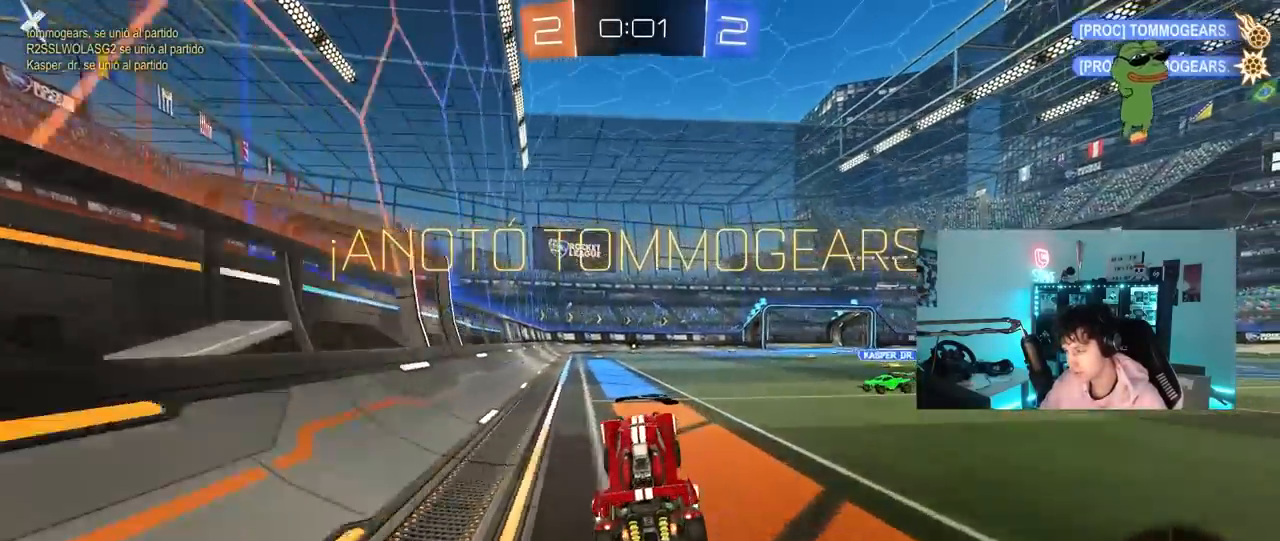
{"keys": ["a", "s", "shift"], "mouse": ["left", "right"], "mouse_move": "down", "events": [[67, "w", "down"], [150, "mouse_left", "down"], [150, "mouse_right", "down"], [250, "d", "down"], [250, "mouse_right", "up"], [300, "d", "up"], [300, "mouse_right", "down"], [333, "a", "down"], [333, "shift", "down"], [383, "mouse_right", "up"], [433, "mouse_right", "down"], [483, "s", "down"], [483, "w", "up"]]}
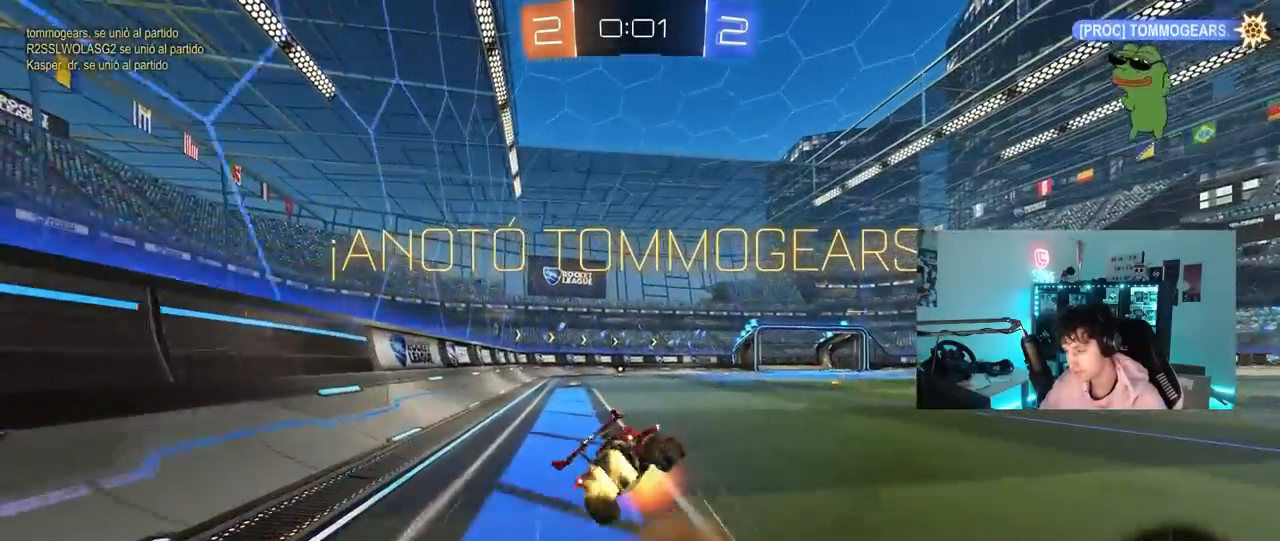
{"keys": ["a", "s", "shift"], "mouse": ["left"], "mouse_move": "up-right", "events": [[83, "mouse_left", "up"], [117, "mouse_right", "up"], [350, "s", "up"], [400, "mouse_left", "down"], [500, "s", "down"]]}
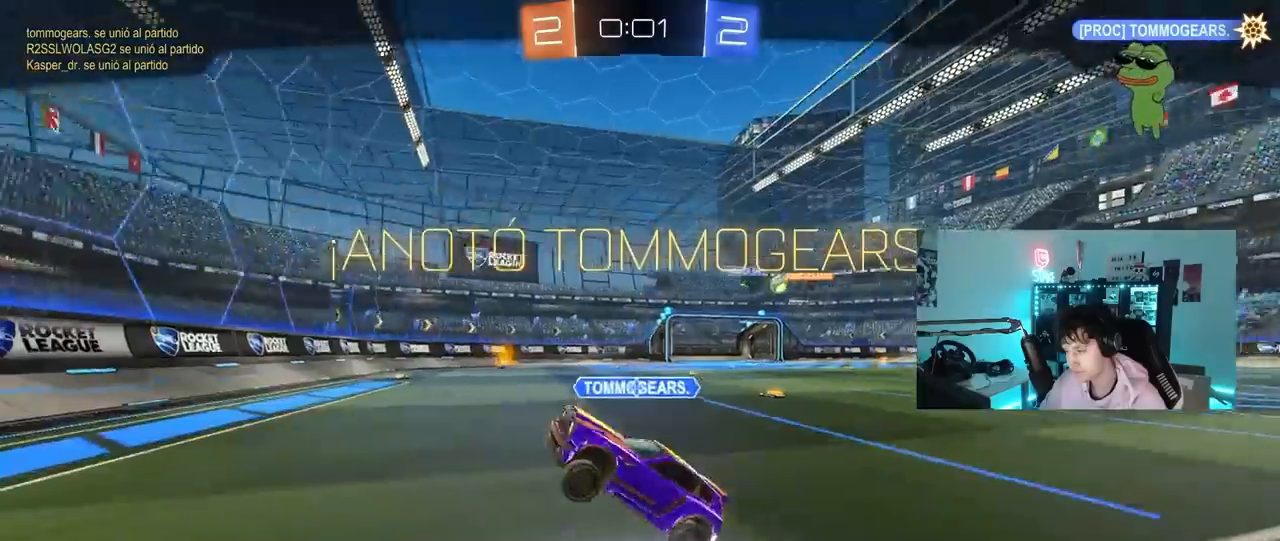
{"keys": [], "mouse": [], "mouse_move": "still", "events": [[50, "mouse_left", "up"], [183, "shift", "up"], [233, "a", "up"], [233, "s", "up"]]}
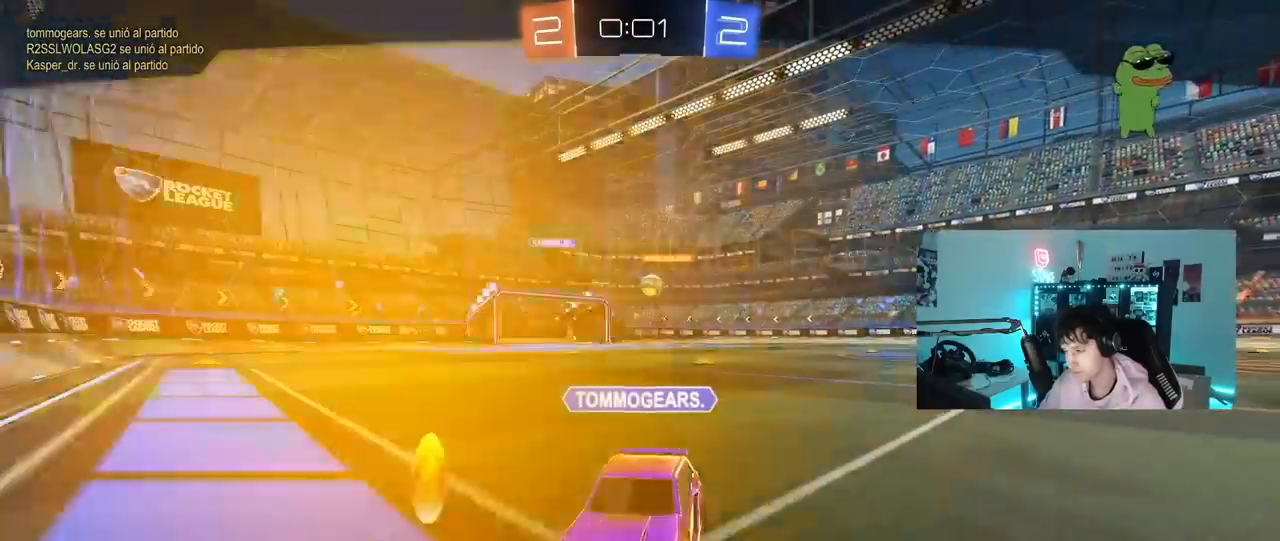
{"keys": [], "mouse": [], "mouse_move": "still", "events": []}
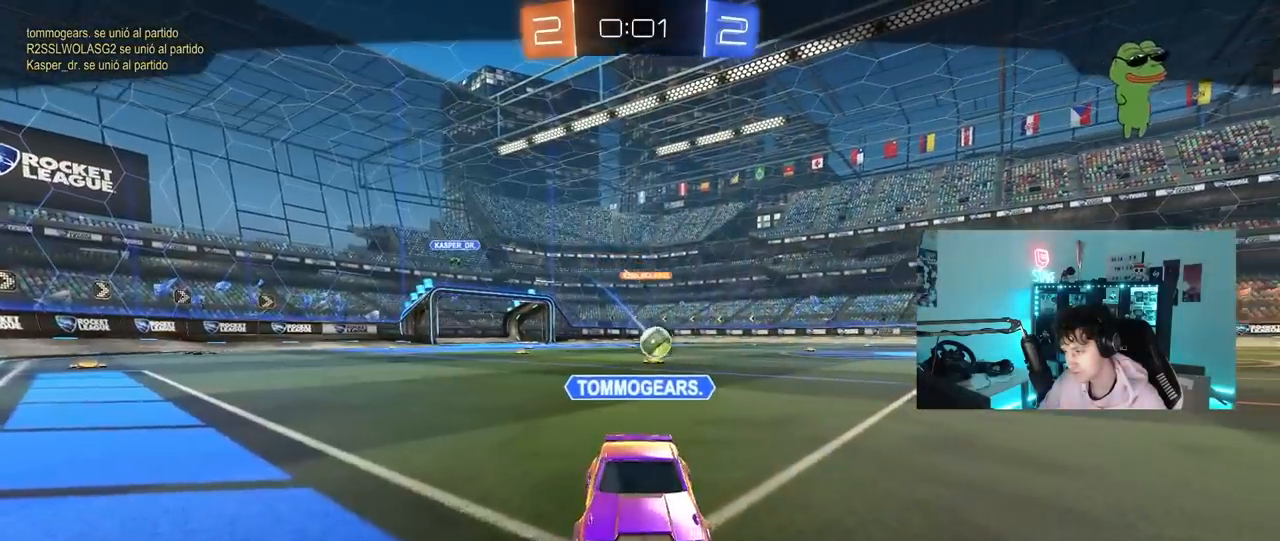
{"keys": [], "mouse": [], "mouse_move": "still", "events": []}
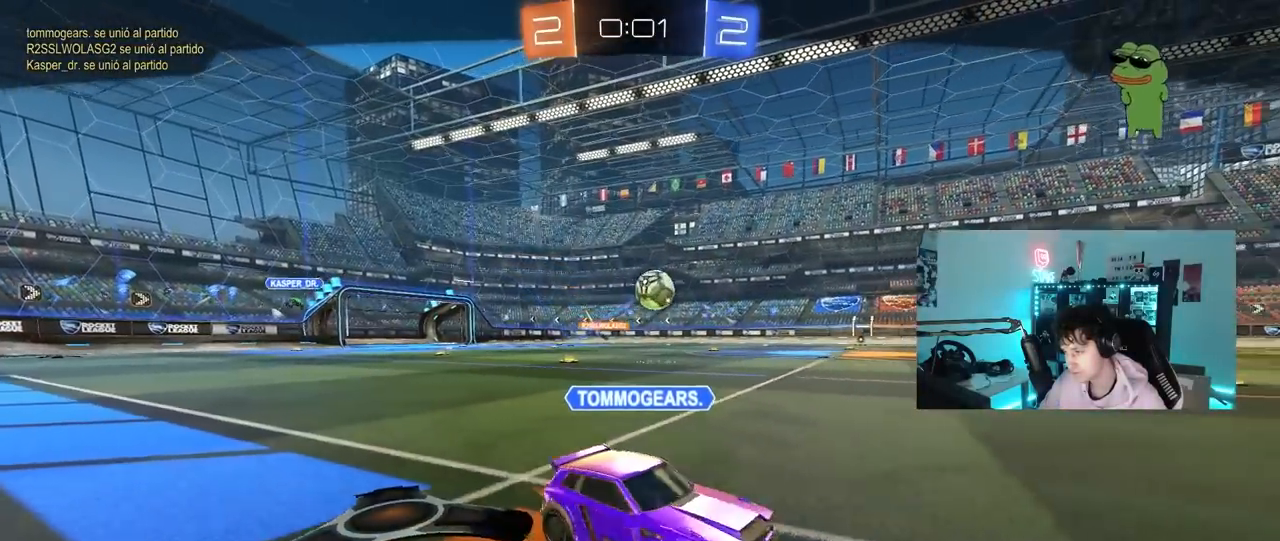
{"keys": [], "mouse": [], "mouse_move": "still", "events": []}
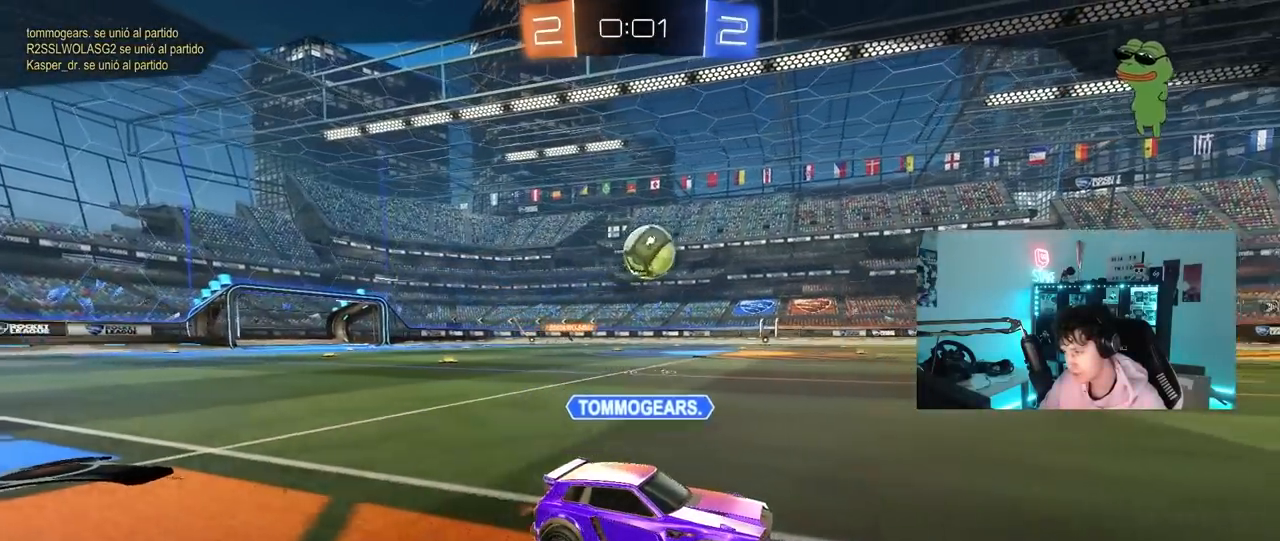
{"keys": [], "mouse": [], "mouse_move": "still", "events": []}
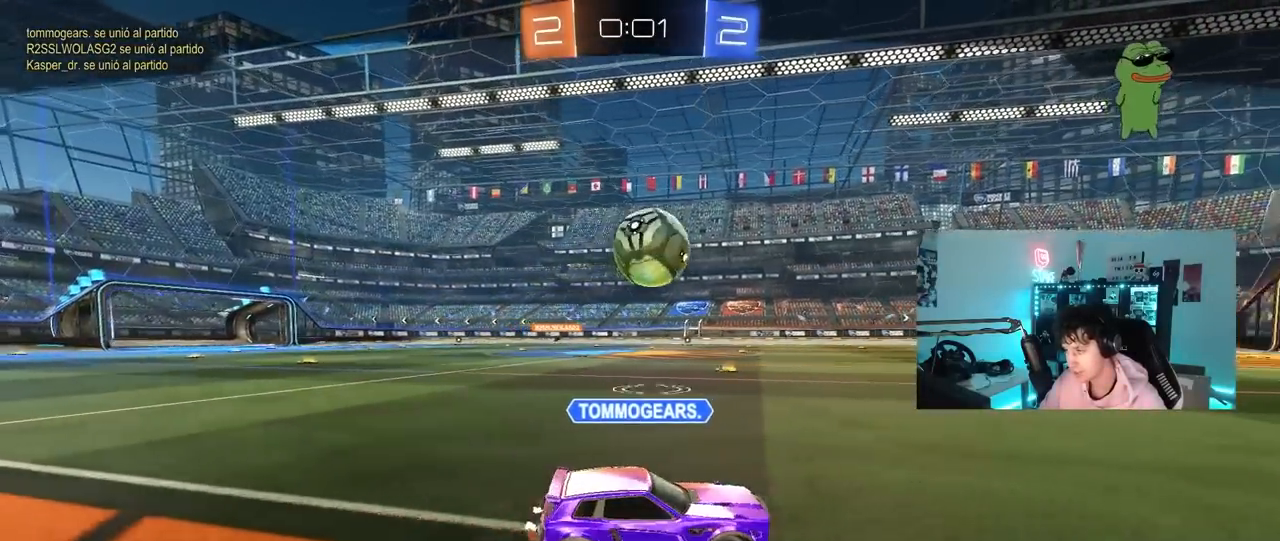
{"keys": [], "mouse": [], "mouse_move": "still", "events": []}
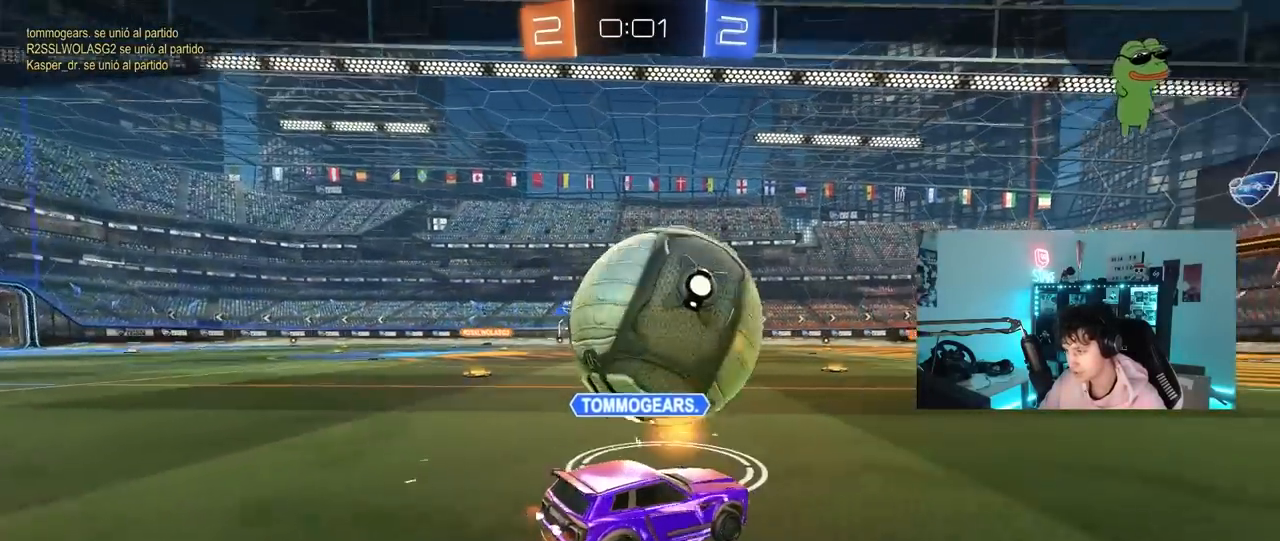
{"keys": [], "mouse": [], "mouse_move": "still", "events": []}
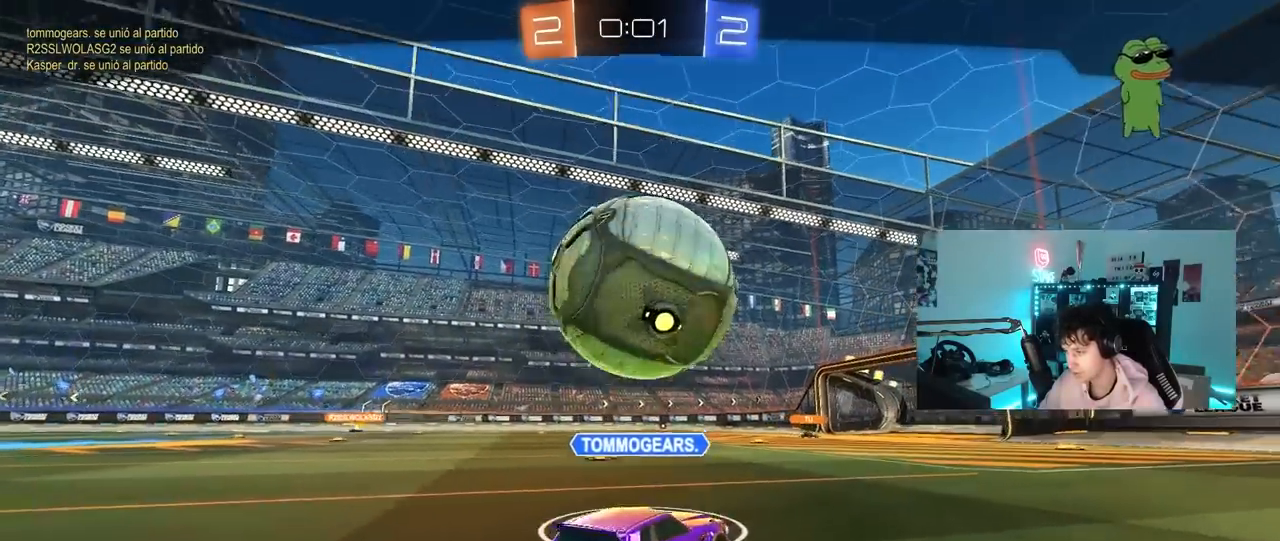
{"keys": [], "mouse": [], "mouse_move": "still", "events": []}
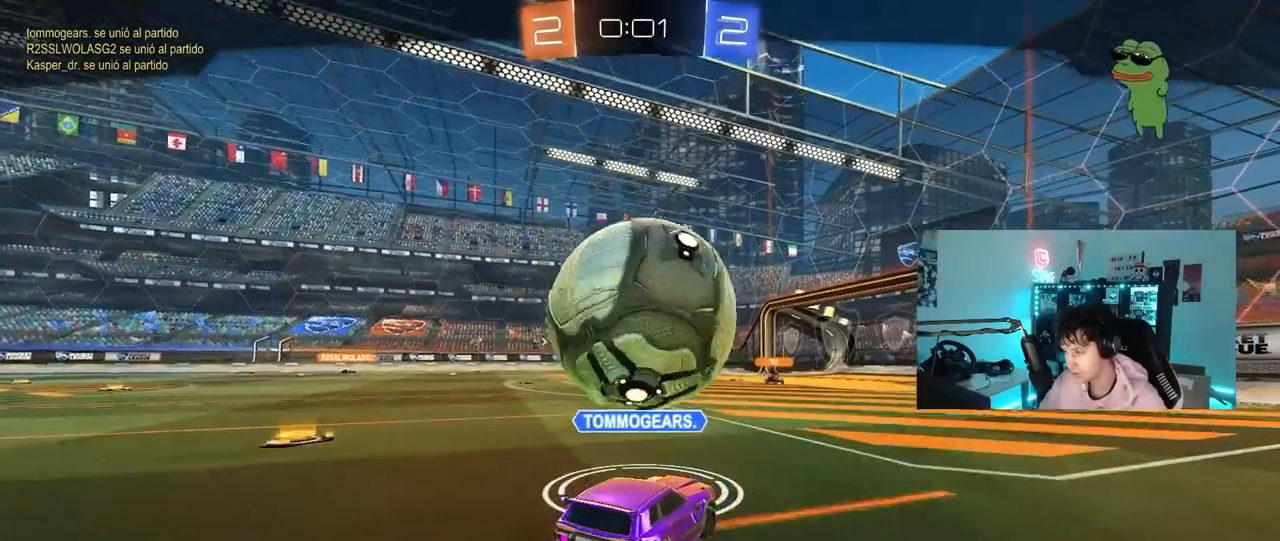
{"keys": [], "mouse": ["right"], "mouse_move": "down-left", "events": [[167, "mouse_right", "down"], [317, "mouse_right", "up"], [367, "mouse_right", "down"]]}
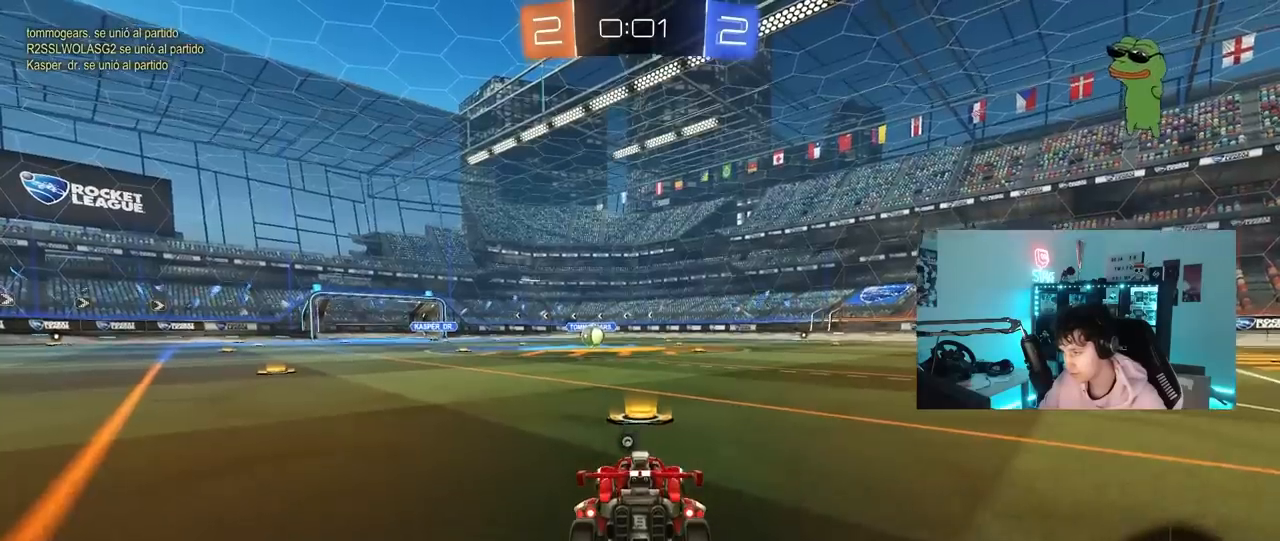
{"keys": [], "mouse": ["wheel"], "mouse_move": "up-right", "events": [[50, "mouse_right", "up"], [183, "mouse_wheel", "down"], [183, "tab", "down"], [317, "mouse_wheel", "up"], [467, "mouse_wheel", "down"], [467, "tab", "up"]]}
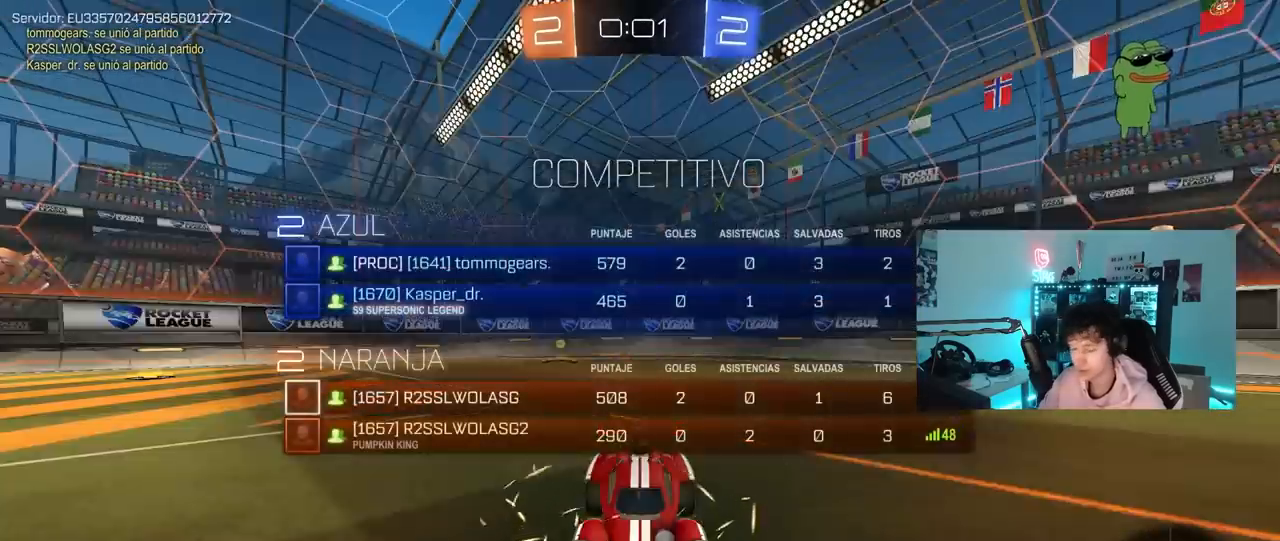
{"keys": ["x"], "mouse": [], "mouse_move": "down", "events": [[100, "mouse_wheel", "up"], [250, "mouse_left", "down"], [383, "z", "down"], [433, "mouse_left", "up"], [433, "x", "down"], [483, "z", "up"]]}
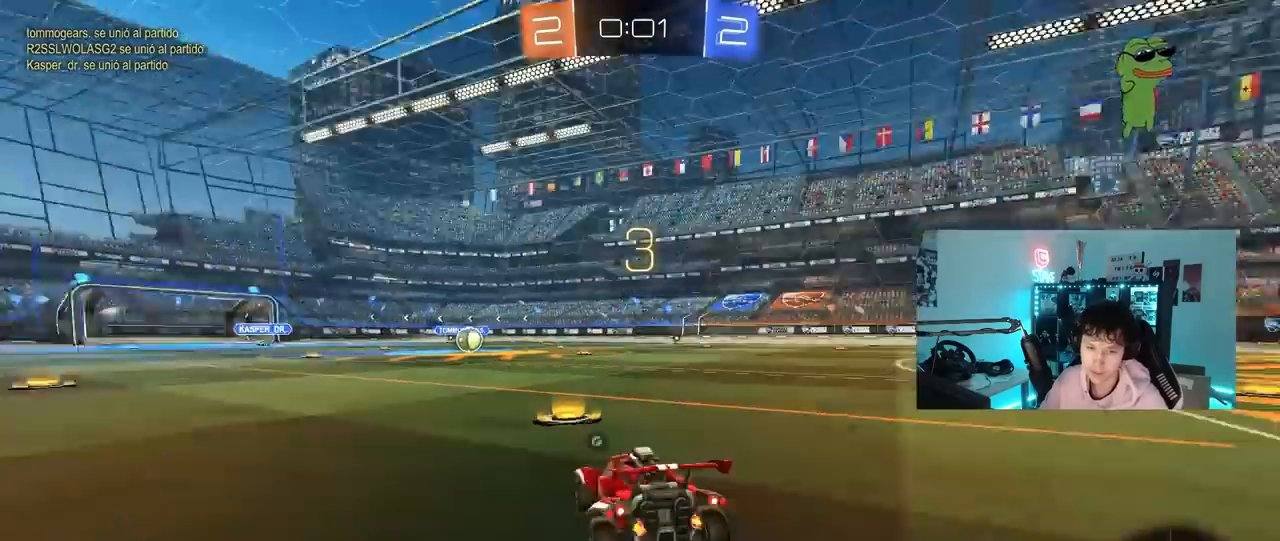
{"keys": ["space", "tab"], "mouse": ["left"], "mouse_move": "right", "events": [[33, "mouse_left", "down"], [33, "x", "up"], [167, "mouse_left", "up"], [167, "space", "down"], [300, "mouse_left", "down"], [300, "space", "up"], [400, "tab", "down"], [500, "space", "down"]]}
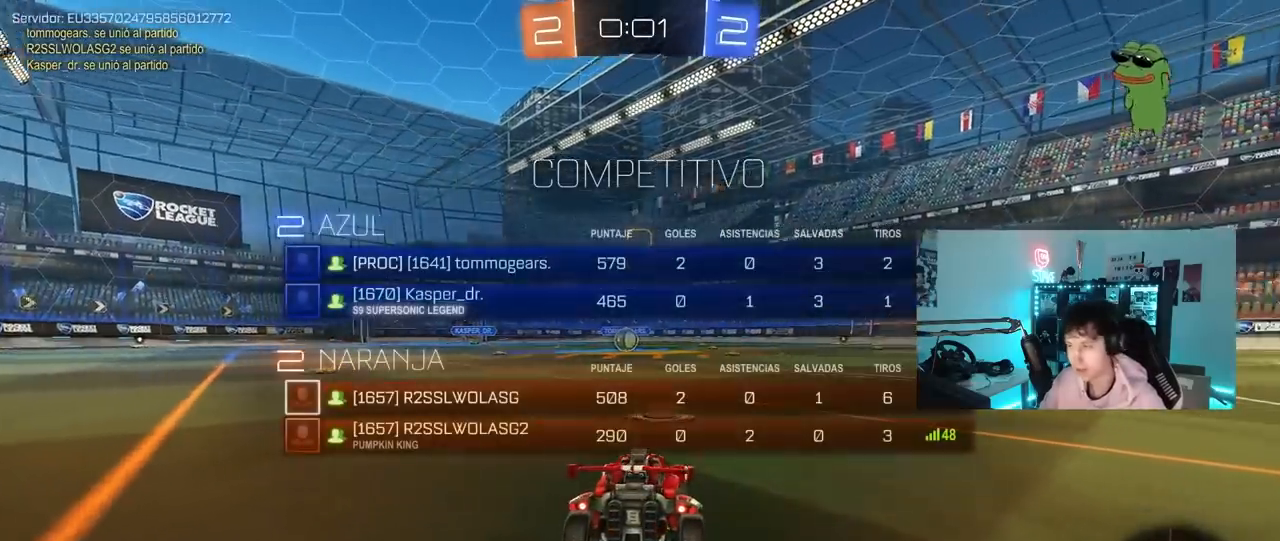
{"keys": ["tab", "w"], "mouse": ["left"], "mouse_move": "right", "events": [[83, "space", "up"], [467, "w", "down"]]}
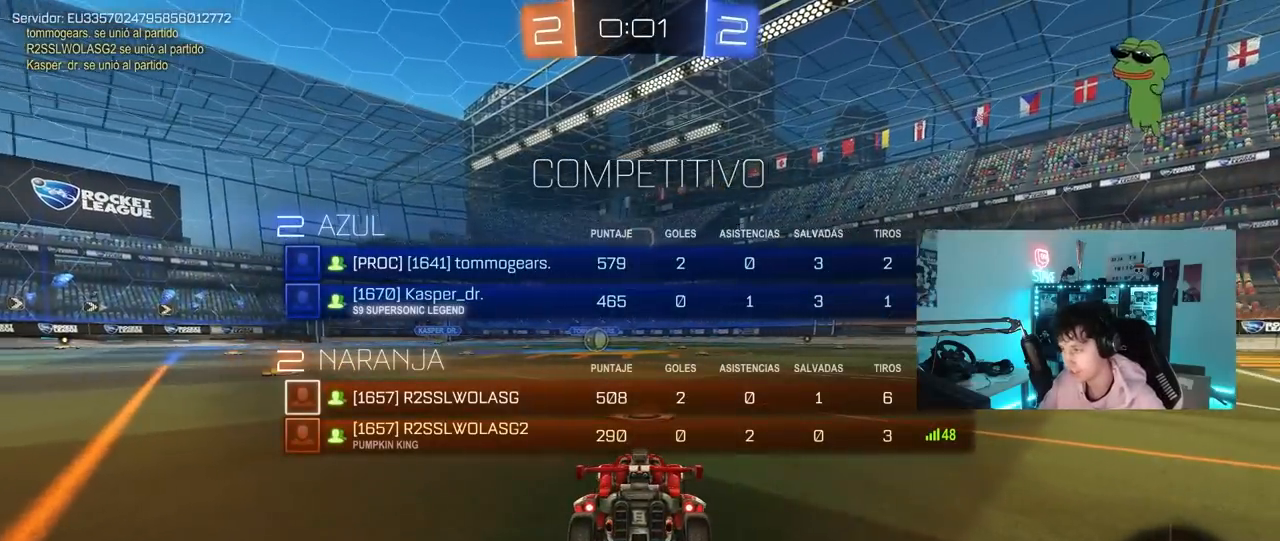
{"keys": ["tab", "w"], "mouse": ["left"], "mouse_move": "right", "events": [[17, "space", "down"], [150, "space", "up"]]}